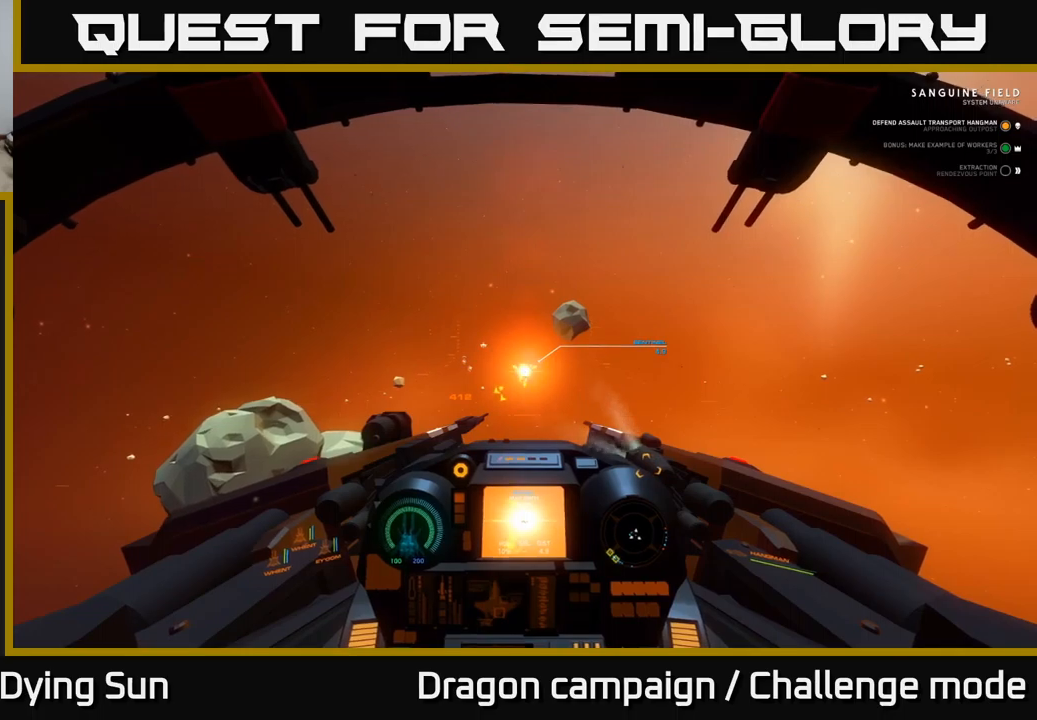
Gameplay with a controller (Xbox layout); each line is a JSON object with the inputs held at the frame after it. "events" lists button and stick changes between this image and that frame as [ms after this image, input, new state], when the widget could be followed in between.
{"buttons": ["L2"], "left_stick": "center", "right_stick": "center", "events": []}
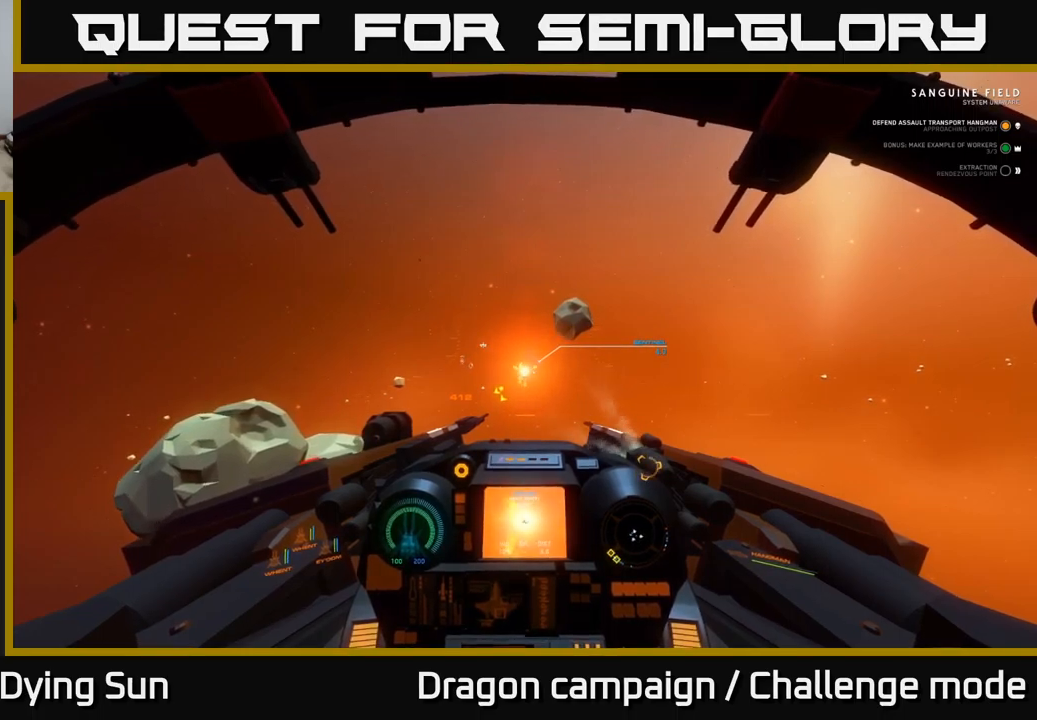
{"buttons": ["L2"], "left_stick": "center", "right_stick": "center", "events": []}
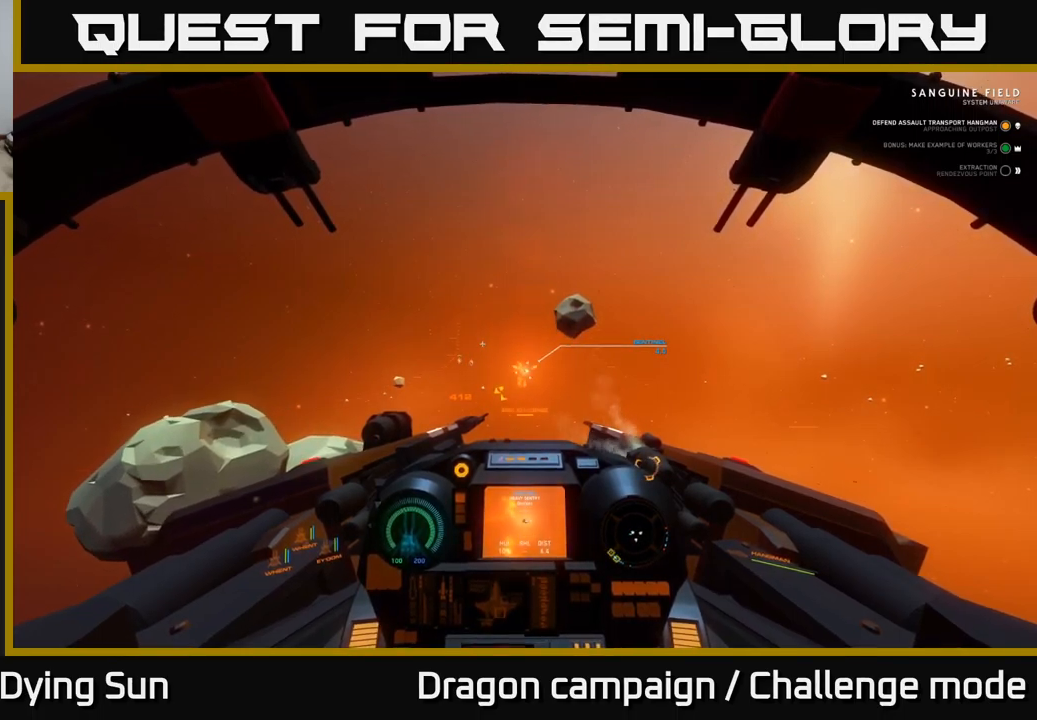
{"buttons": ["L2"], "left_stick": "center", "right_stick": "center", "events": []}
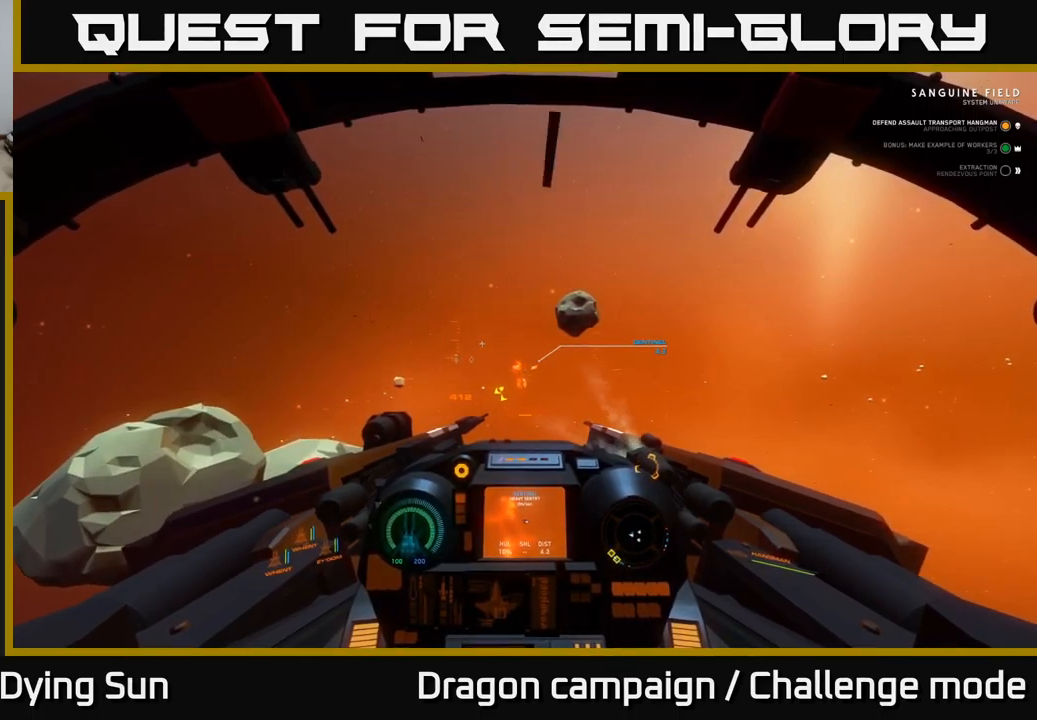
{"buttons": ["L2"], "left_stick": "center", "right_stick": "center", "events": []}
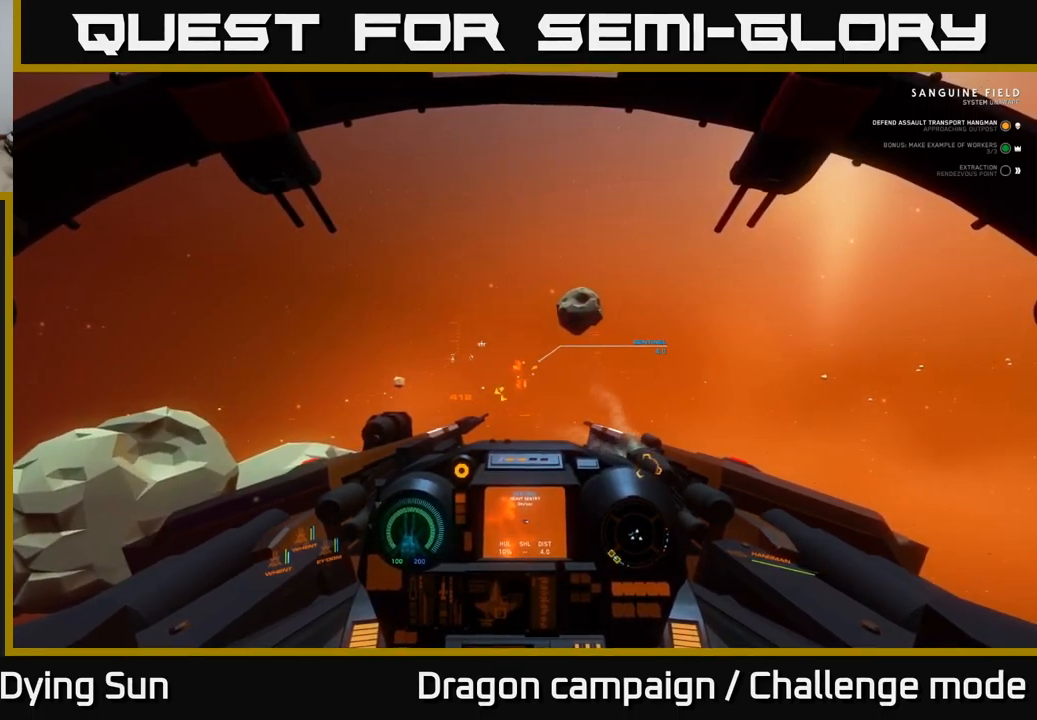
{"buttons": ["L2"], "left_stick": "center", "right_stick": "center", "events": [[200, "right_stick", "up"], [284, "right_stick", "center"]]}
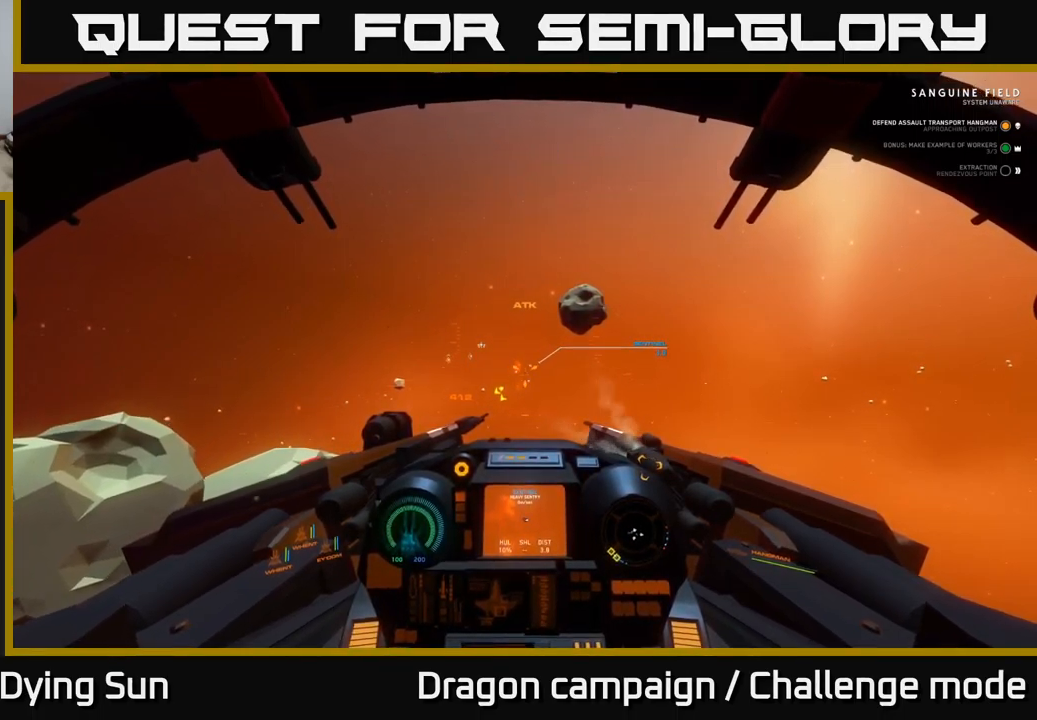
{"buttons": ["L2"], "left_stick": "center", "right_stick": "center", "events": []}
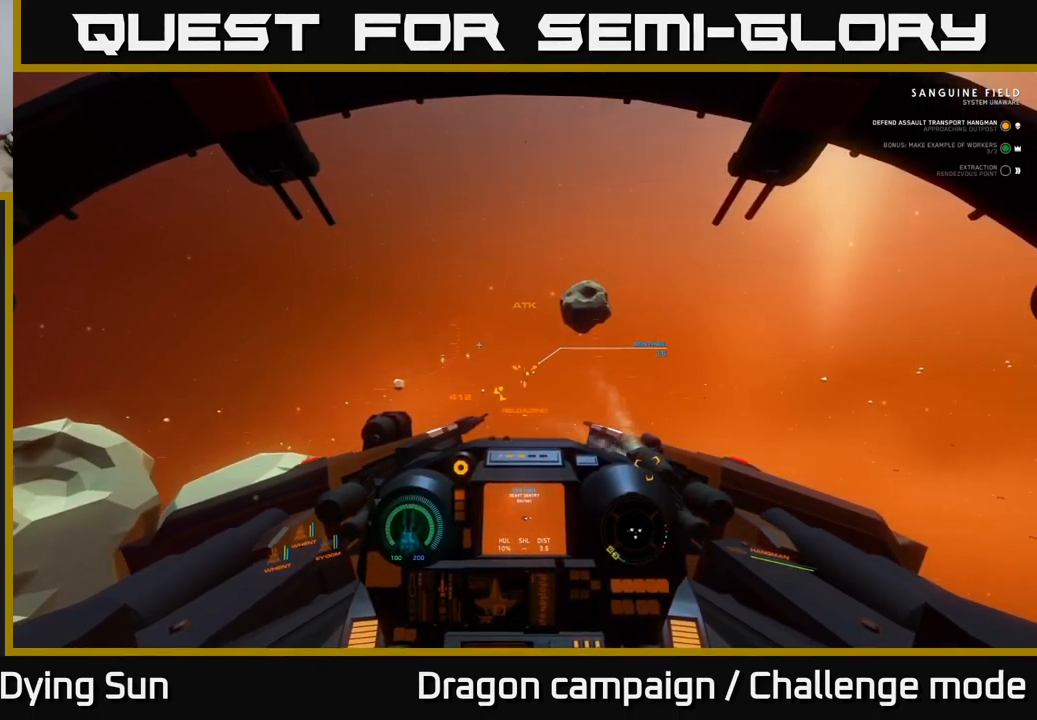
{"buttons": ["L2"], "left_stick": "center", "right_stick": "center", "events": []}
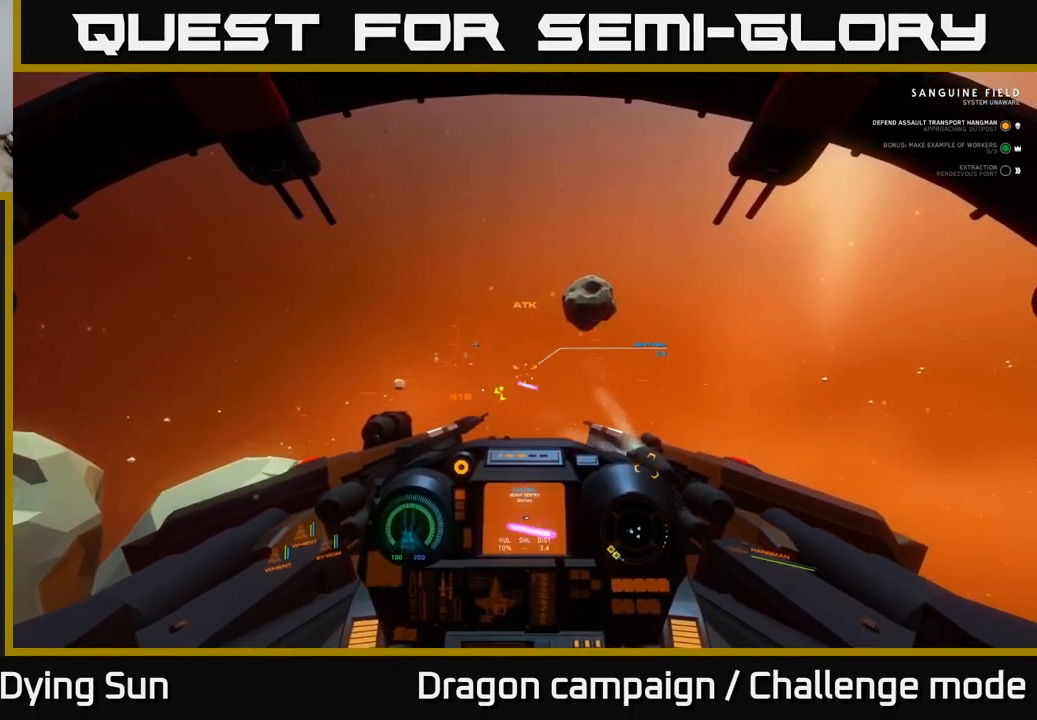
{"buttons": ["L2"], "left_stick": "center", "right_stick": "center", "events": [[300, "R2", "down"], [417, "R2", "up"]]}
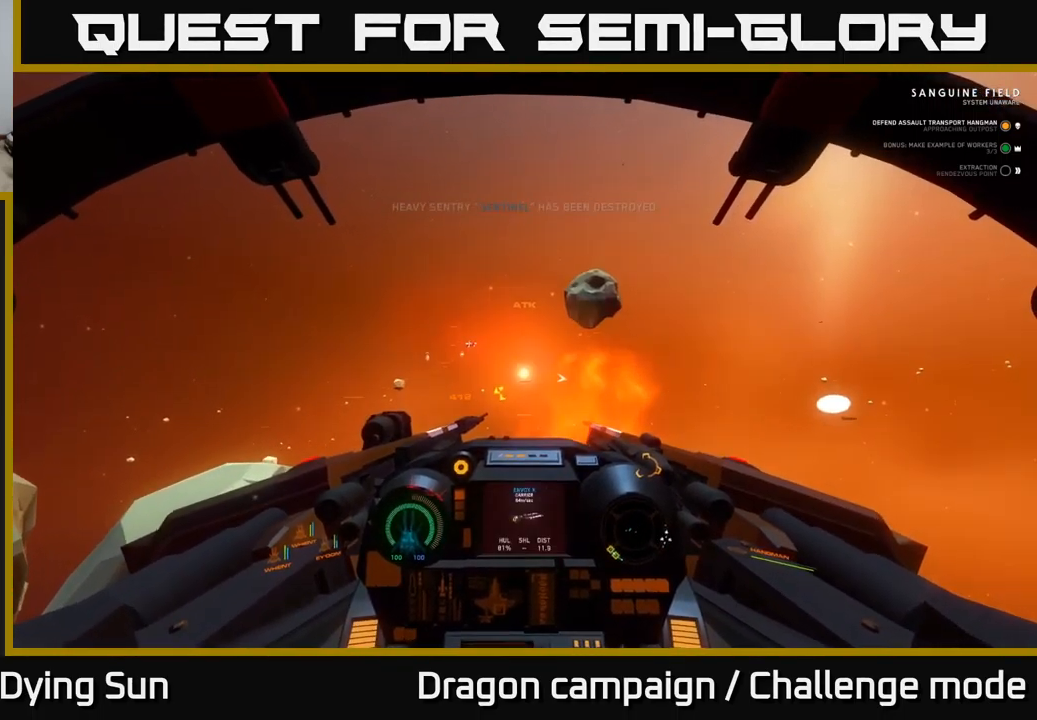
{"buttons": ["L2"], "left_stick": "center", "right_stick": "up-left", "events": [[200, "right_stick", "up-left"]]}
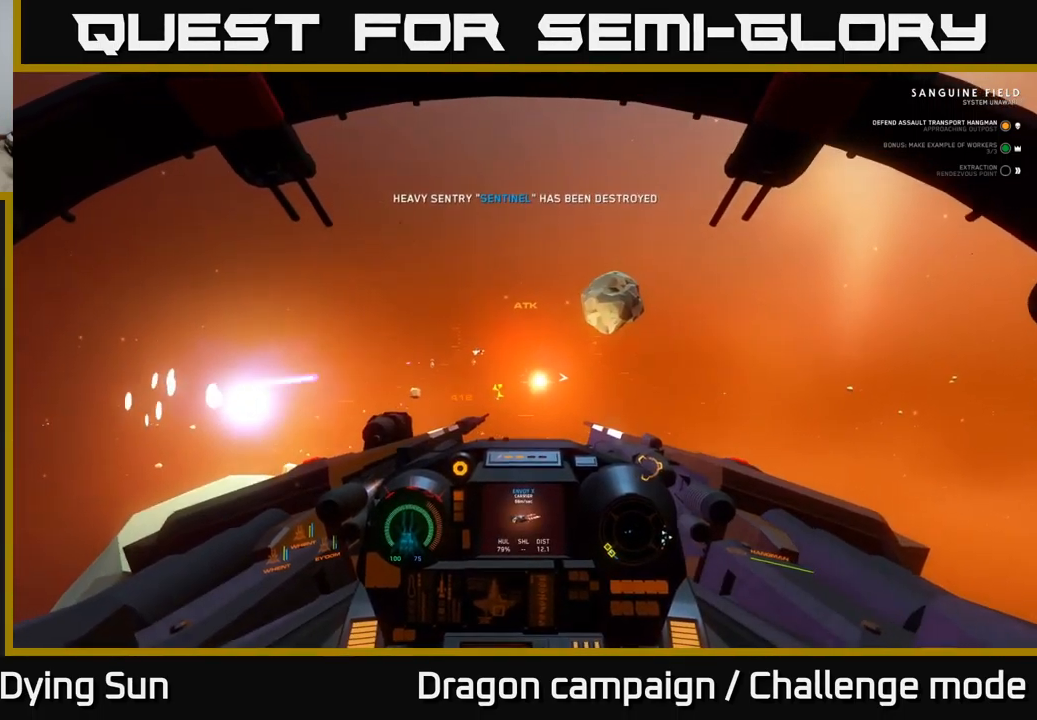
{"buttons": ["R1"], "left_stick": "center", "right_stick": "center", "events": [[217, "right_stick", "left"], [250, "L2", "up"], [367, "right_stick", "center"], [417, "R1", "down"]]}
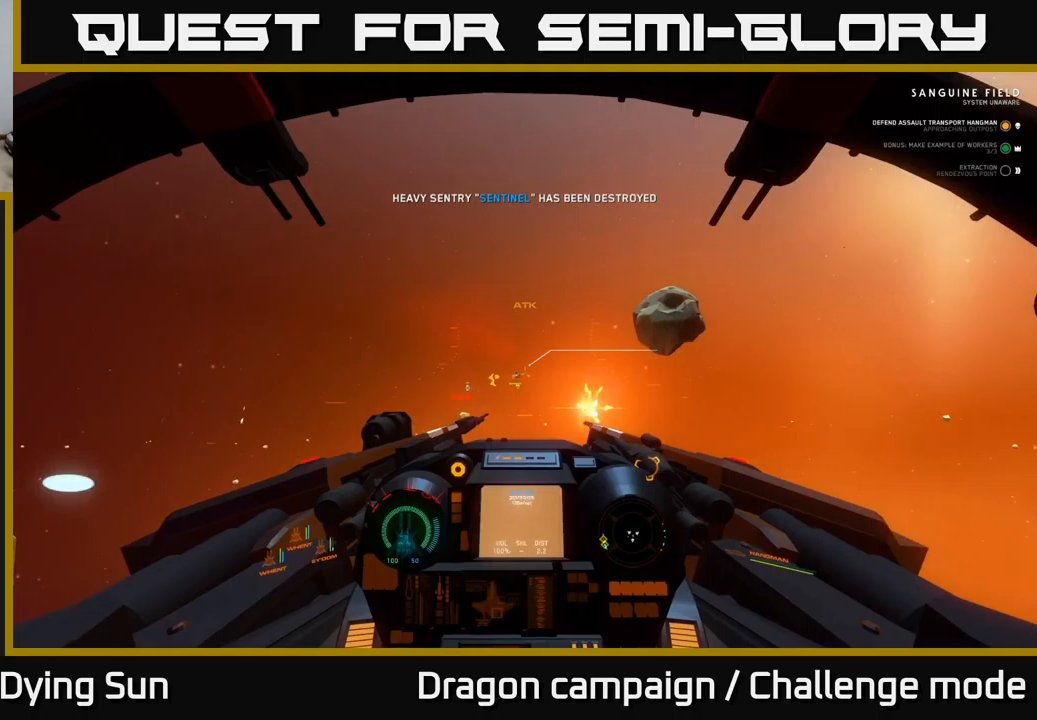
{"buttons": ["L2"], "left_stick": "center", "right_stick": "center", "events": [[50, "R1", "up"], [267, "right_stick", "down-left"], [350, "L2", "down"], [383, "R2", "down"], [400, "right_stick", "center"], [467, "R2", "up"]]}
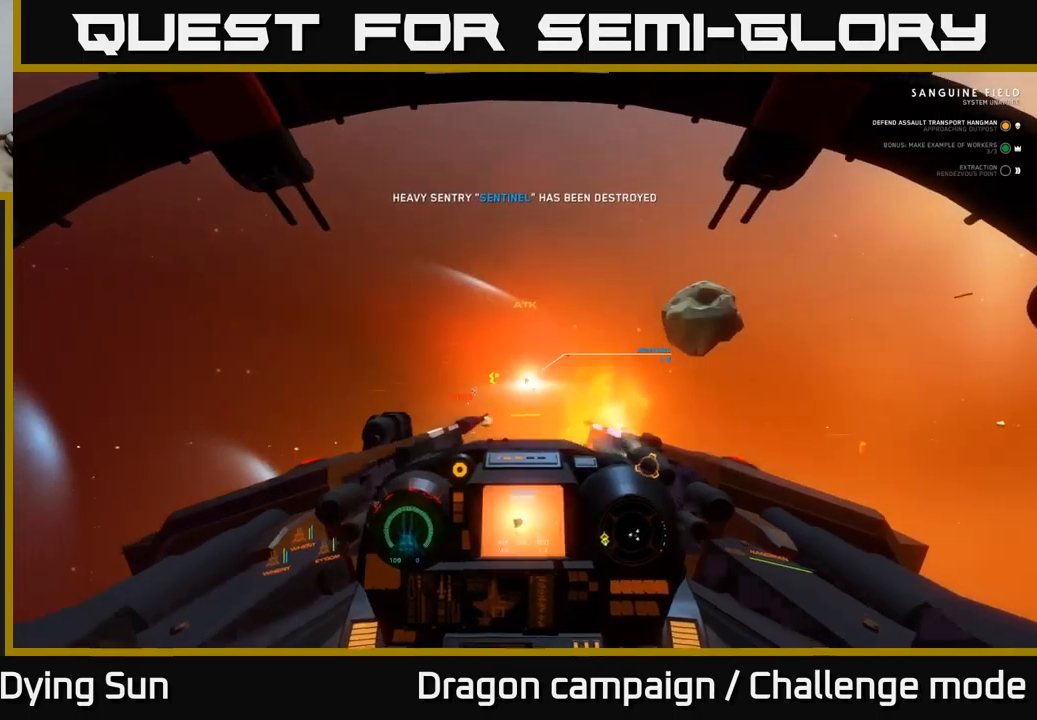
{"buttons": ["L2"], "left_stick": "center", "right_stick": "down-right", "events": [[17, "L2", "up"], [200, "right_stick", "down"], [283, "L2", "down"], [400, "right_stick", "down-right"]]}
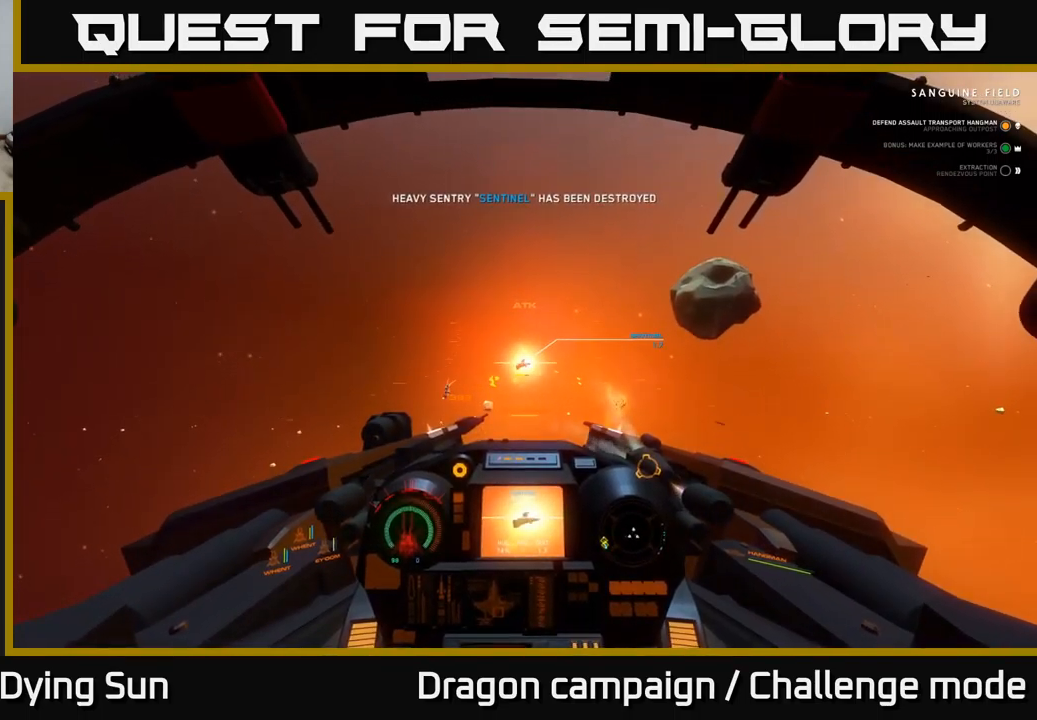
{"buttons": ["L2"], "left_stick": "center", "right_stick": "center", "events": [[67, "right_stick", "center"], [400, "L2", "up"], [500, "L2", "down"]]}
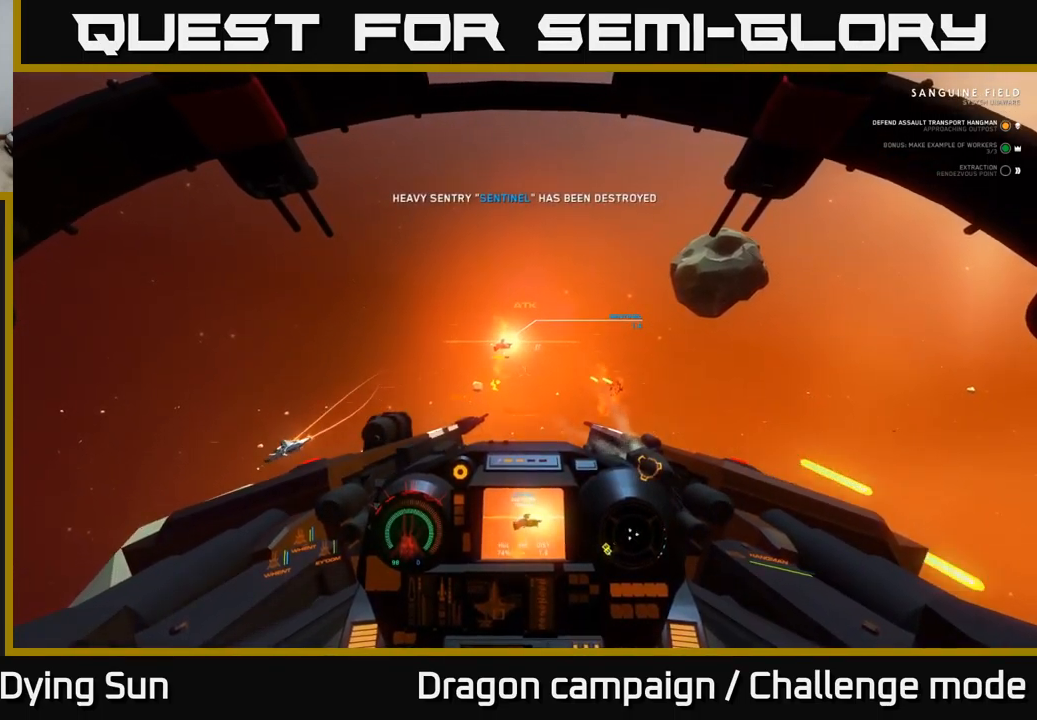
{"buttons": ["L2"], "left_stick": "center", "right_stick": "up-right", "events": [[200, "right_stick", "down-right"], [250, "right_stick", "up-right"]]}
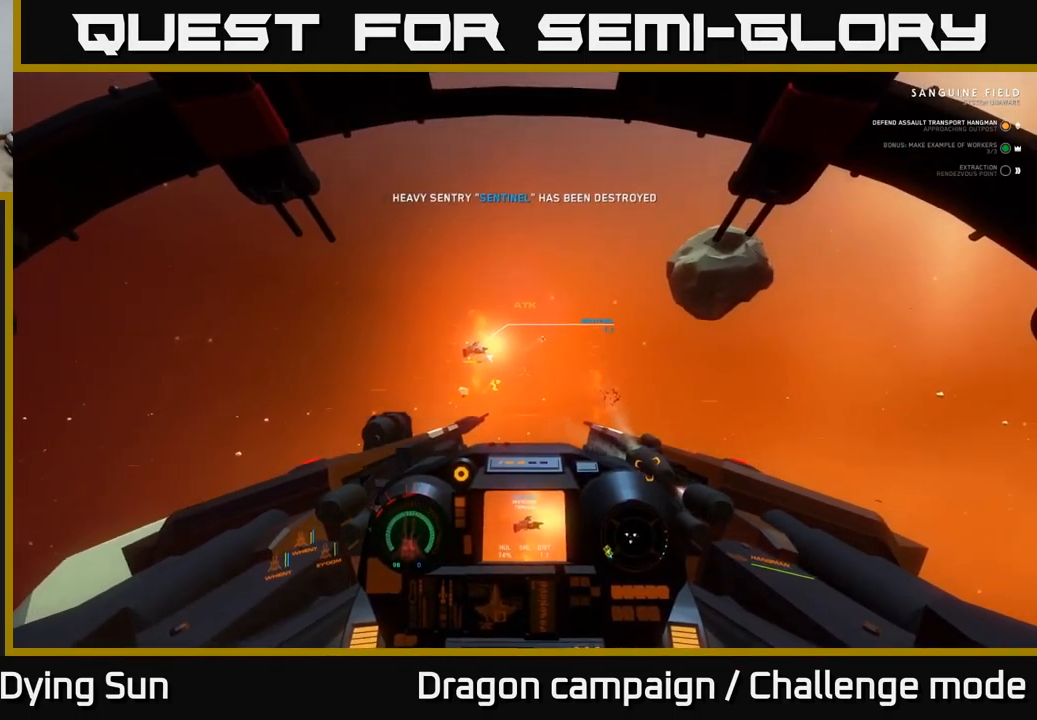
{"buttons": [], "left_stick": "center", "right_stick": "down", "events": [[100, "right_stick", "center"], [150, "right_stick", "down"], [167, "R1", "down"], [250, "L2", "up"], [250, "R1", "up"]]}
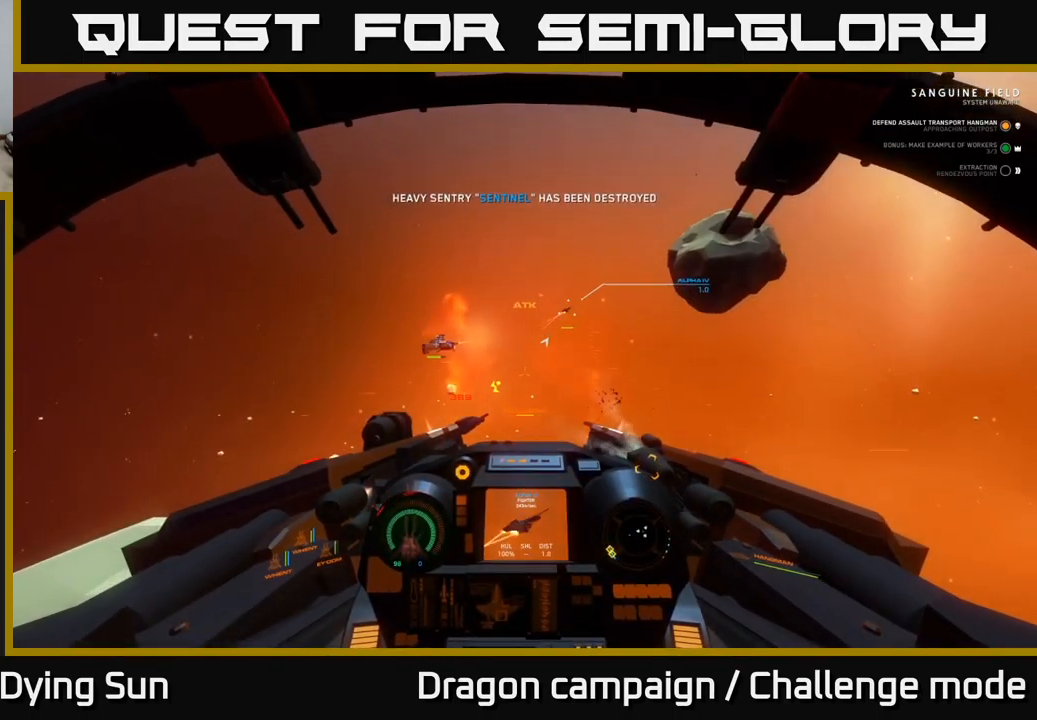
{"buttons": ["L1"], "left_stick": "center", "right_stick": "down", "events": [[133, "right_stick", "left"], [267, "right_stick", "down-left"], [367, "right_stick", "down"], [433, "L1", "down"]]}
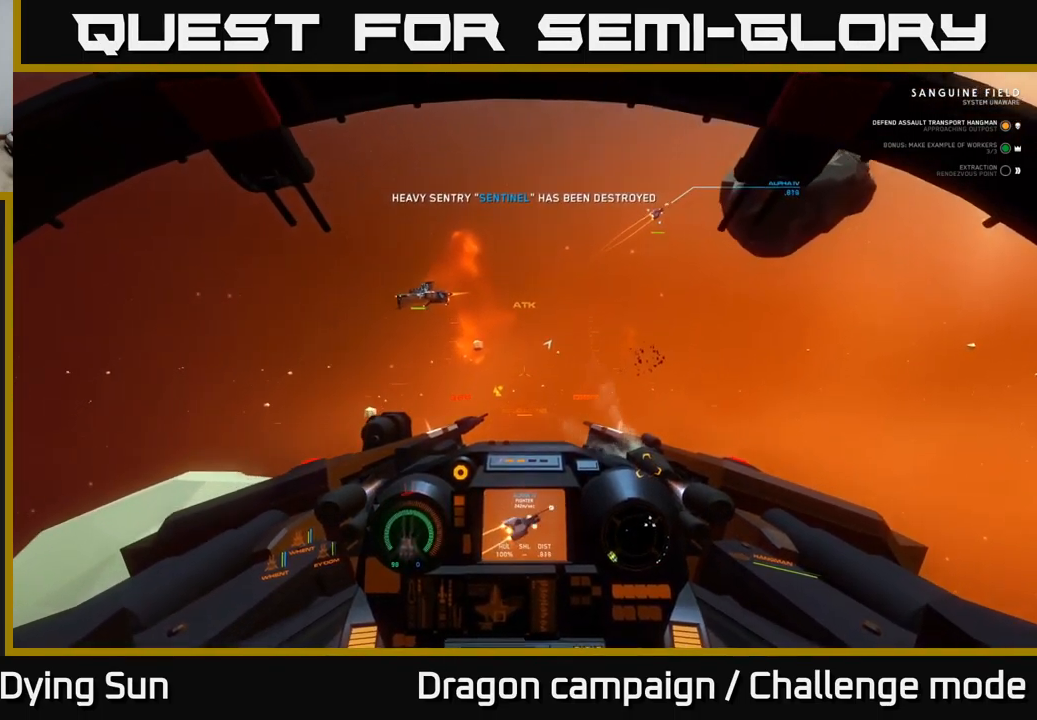
{"buttons": [], "left_stick": "center", "right_stick": "down-right", "events": [[333, "right_stick", "down-right"], [500, "L1", "up"]]}
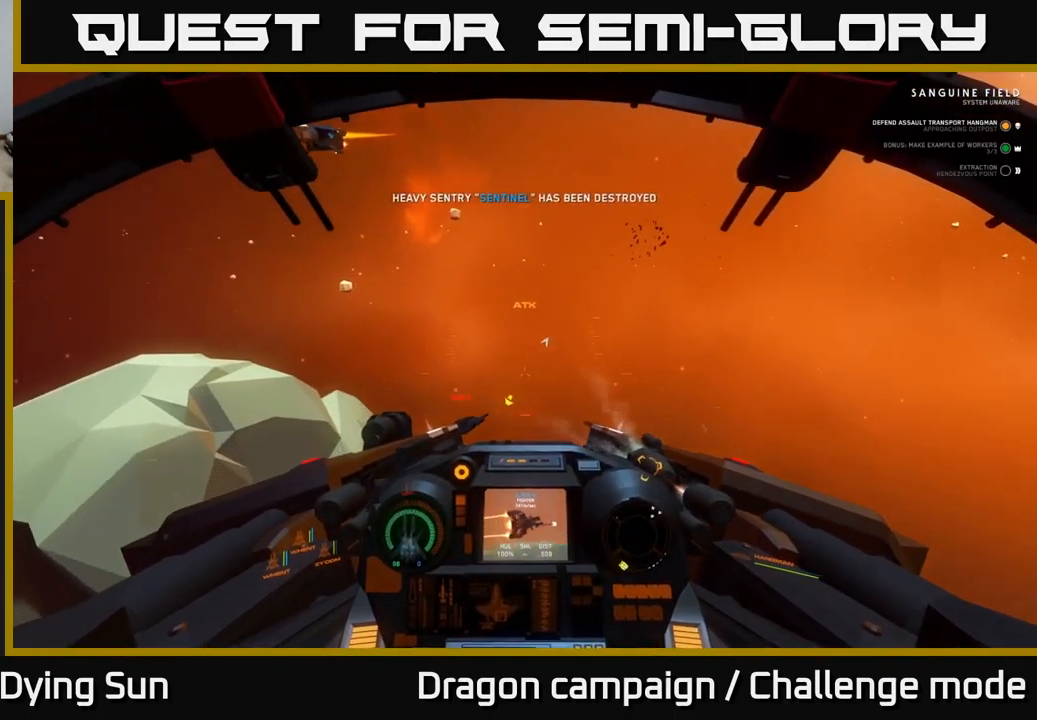
{"buttons": [], "left_stick": "center", "right_stick": "up-right", "events": [[117, "R1", "down"], [117, "right_stick", "up-left"], [267, "R1", "up"], [350, "right_stick", "up-right"]]}
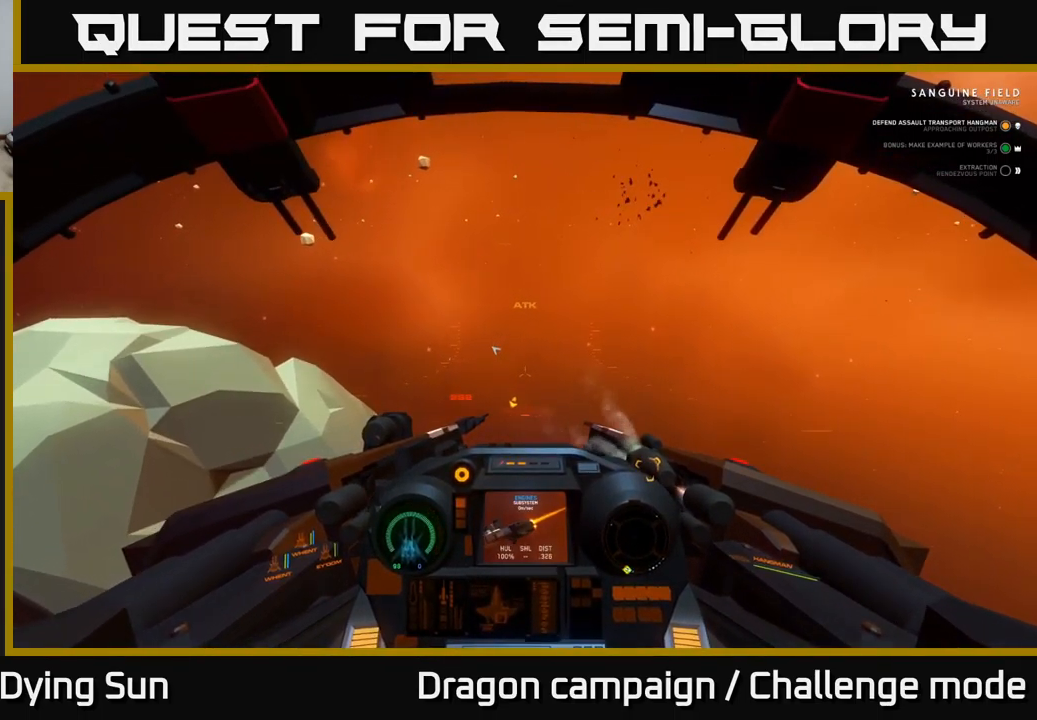
{"buttons": ["L1"], "left_stick": "center", "right_stick": "up", "events": [[17, "right_stick", "up"], [317, "L1", "down"]]}
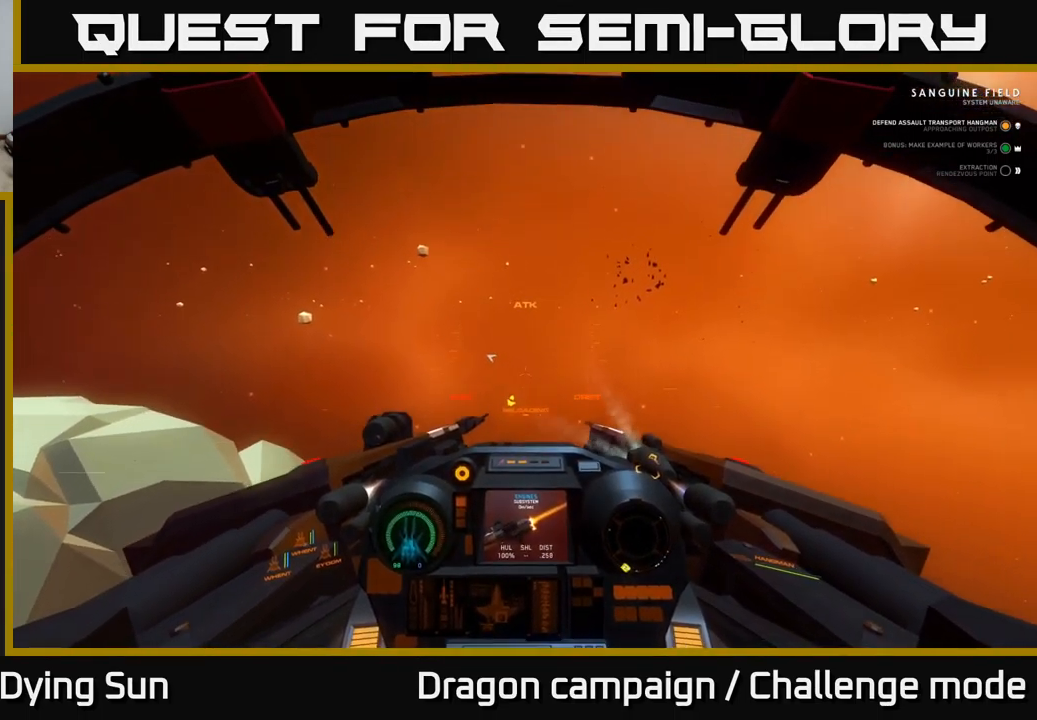
{"buttons": ["L1"], "left_stick": "center", "right_stick": "up-left", "events": [[300, "right_stick", "up-left"]]}
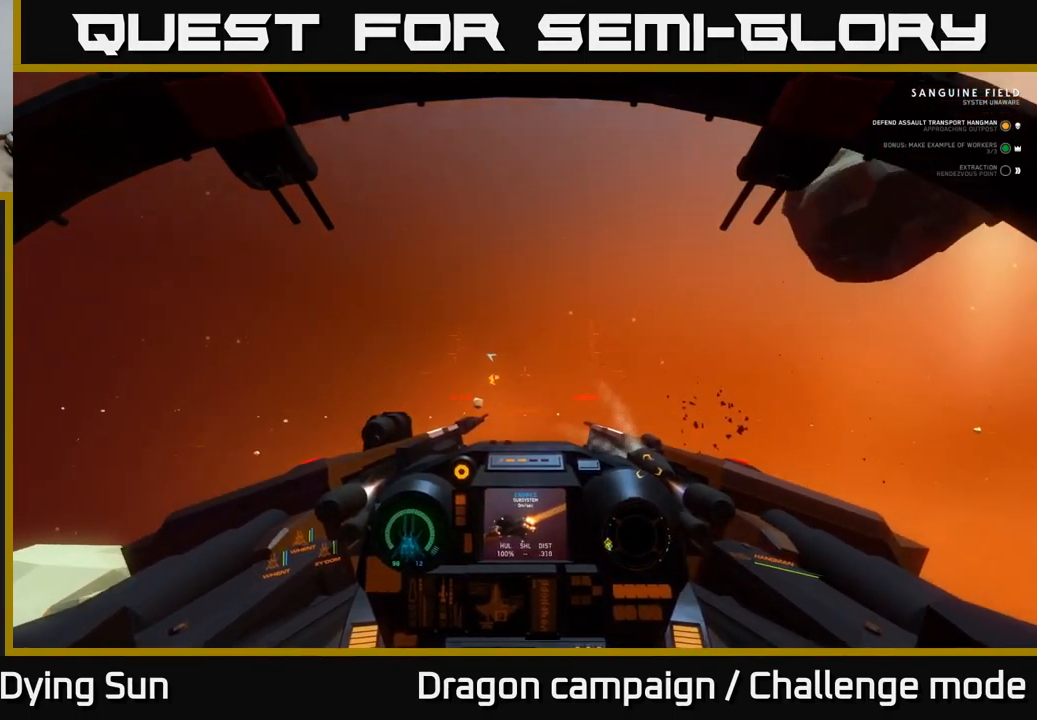
{"buttons": ["R3"], "left_stick": "center", "right_stick": "down-left", "events": [[33, "R1", "down"], [133, "L1", "up"], [166, "R1", "up"], [266, "right_stick", "left"], [383, "R3", "down"], [383, "right_stick", "down-left"]]}
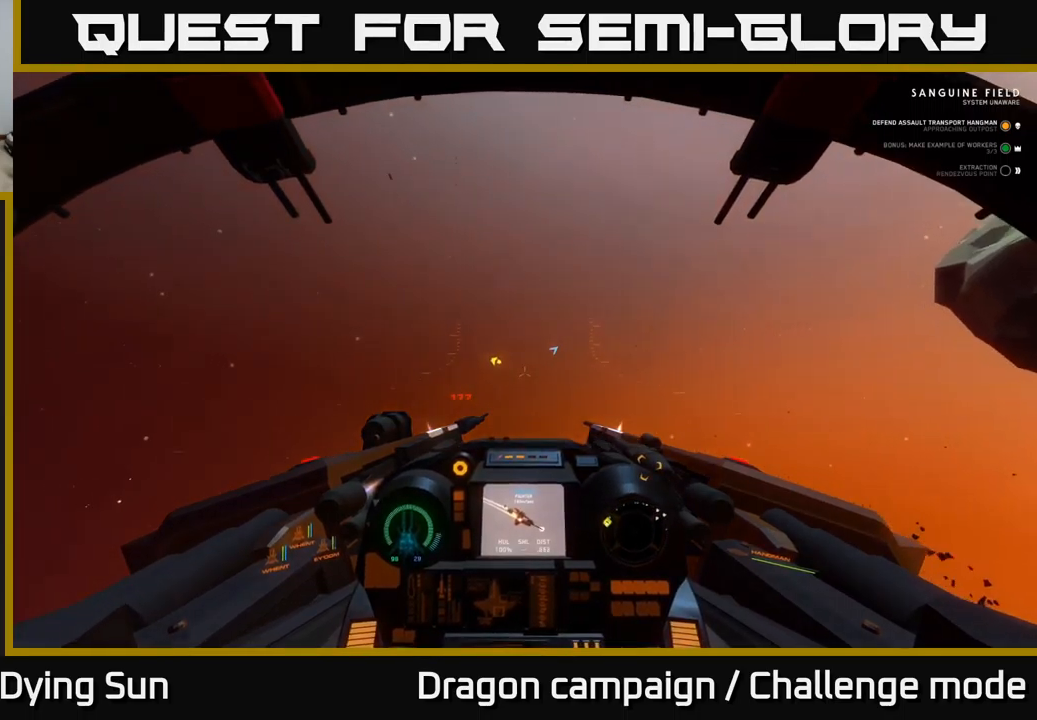
{"buttons": [], "left_stick": "center", "right_stick": "left", "events": [[233, "right_stick", "left"], [417, "R3", "up"]]}
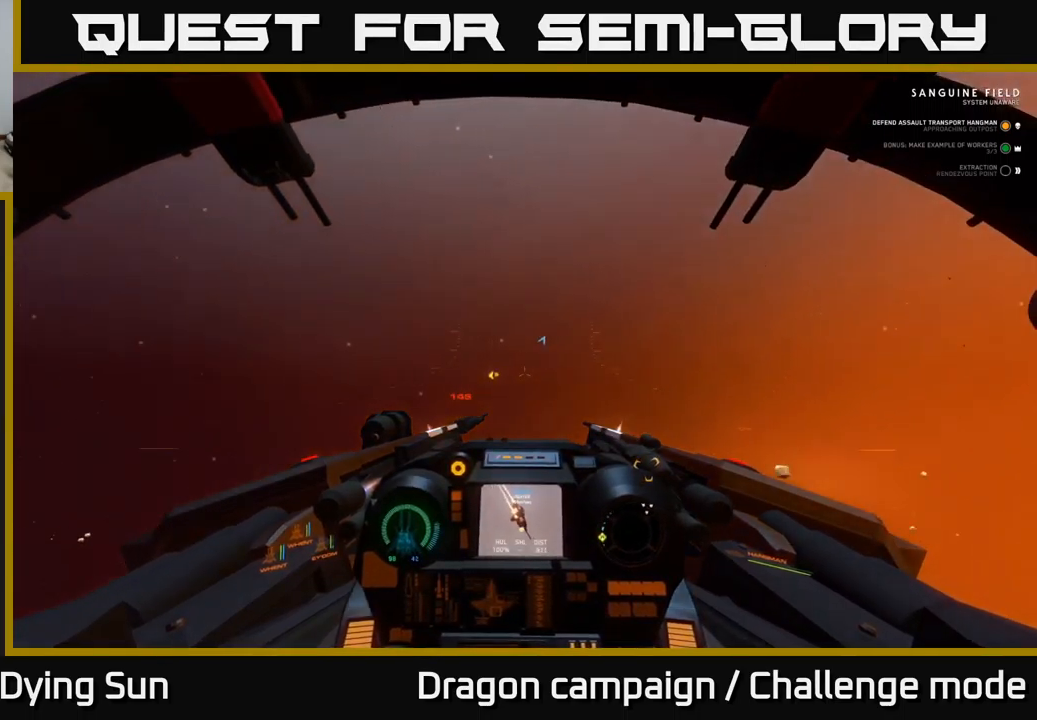
{"buttons": [], "left_stick": "center", "right_stick": "center", "events": [[50, "right_stick", "down-left"], [283, "SELECT", "down"], [300, "right_stick", "center"], [417, "SELECT", "up"]]}
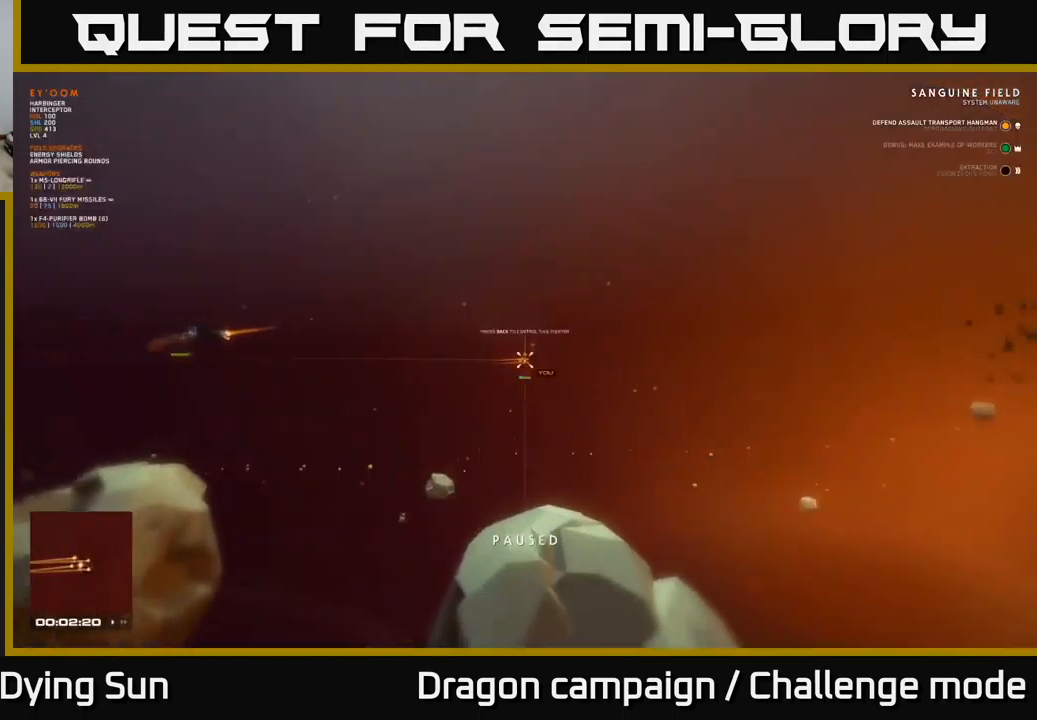
{"buttons": [], "left_stick": "center", "right_stick": "down", "events": [[167, "right_stick", "down-right"], [317, "right_stick", "right"], [467, "right_stick", "down"]]}
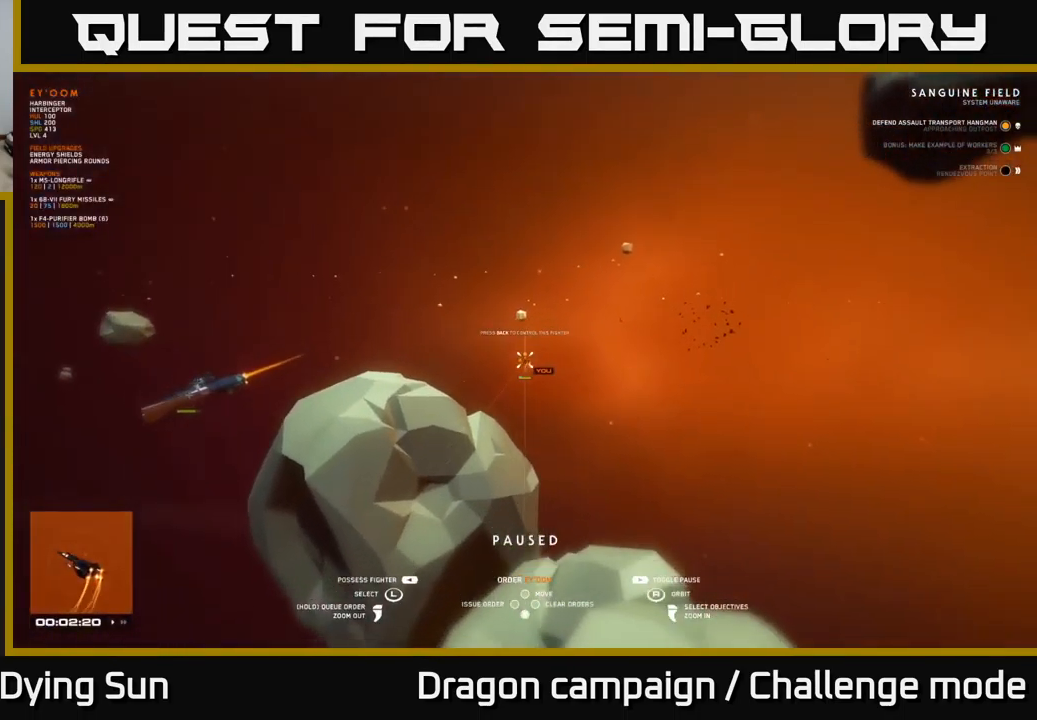
{"buttons": [], "left_stick": "center", "right_stick": "right", "events": [[33, "right_stick", "down-left"], [150, "right_stick", "center"], [333, "right_stick", "right"]]}
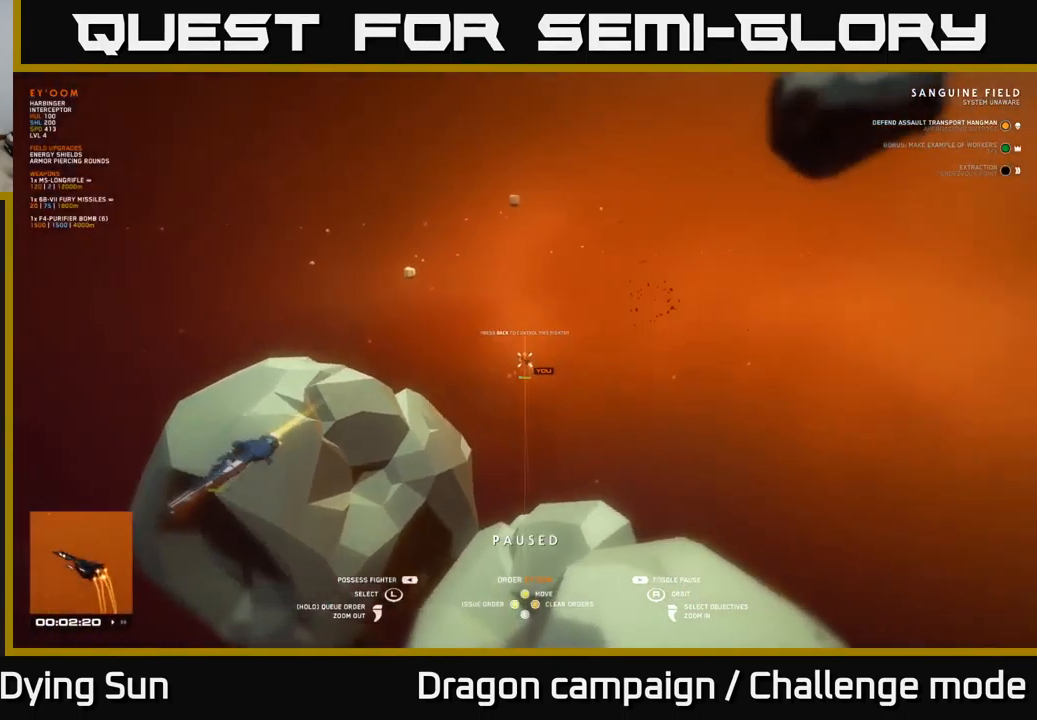
{"buttons": [], "left_stick": "center", "right_stick": "right", "events": []}
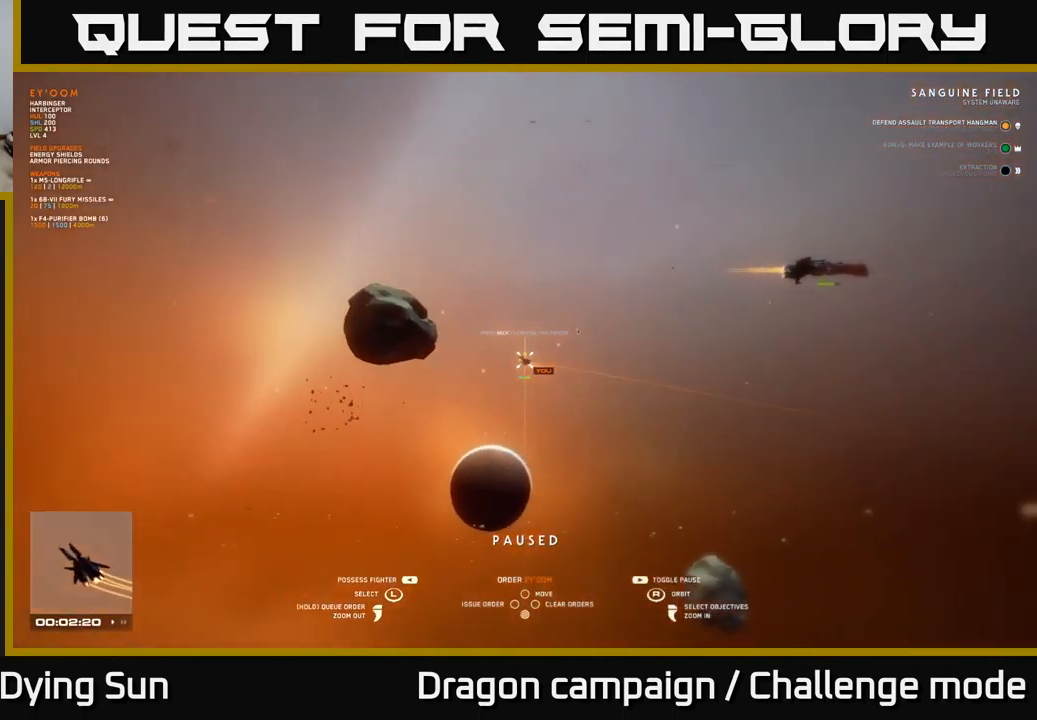
{"buttons": [], "left_stick": "center", "right_stick": "right", "events": [[50, "right_stick", "down-right"], [450, "right_stick", "right"]]}
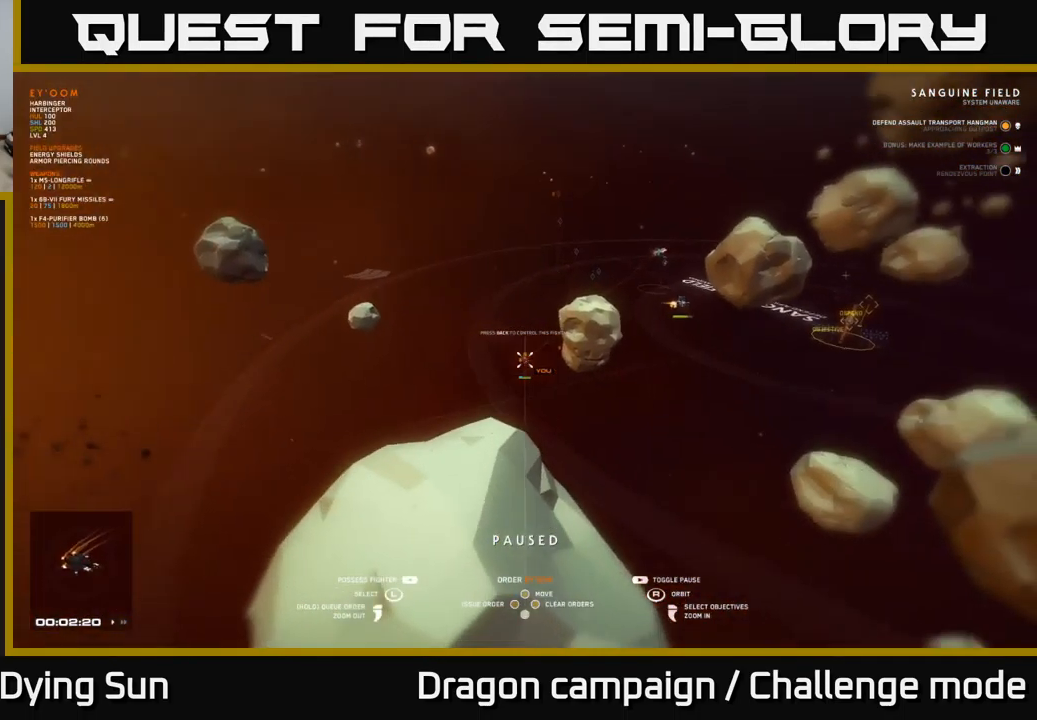
{"buttons": [], "left_stick": "center", "right_stick": "up-right", "events": [[83, "right_stick", "center"], [267, "right_stick", "right"], [383, "right_stick", "up-right"]]}
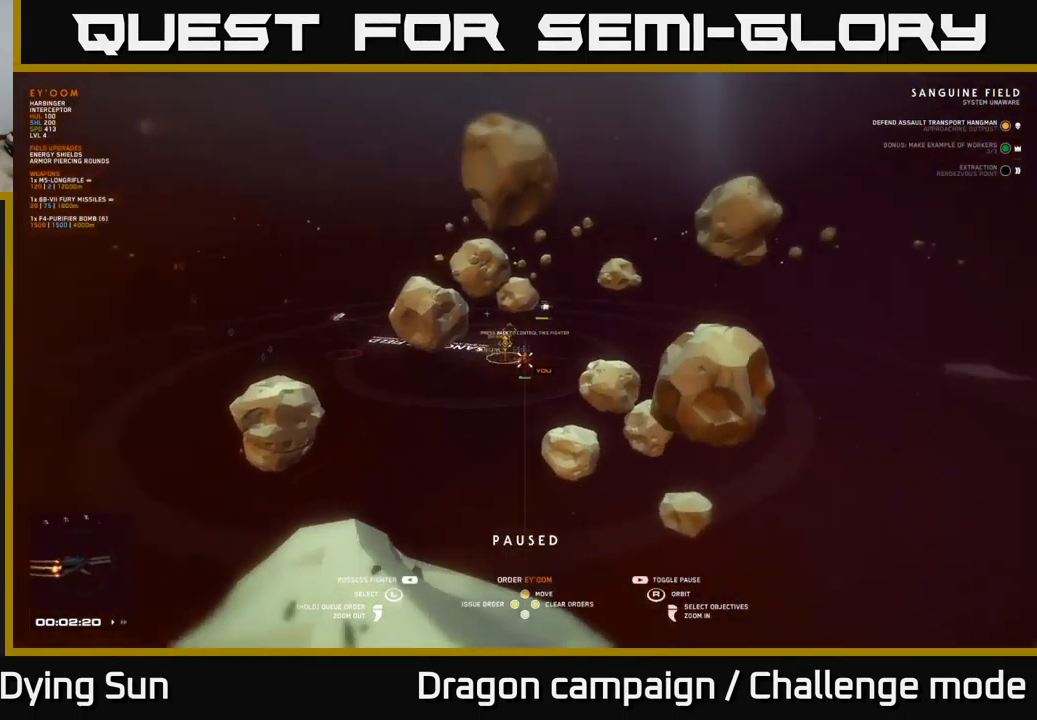
{"buttons": [], "left_stick": "center", "right_stick": "right", "events": [[100, "right_stick", "center"], [283, "left_stick", "left"], [467, "left_stick", "center"], [467, "right_stick", "right"]]}
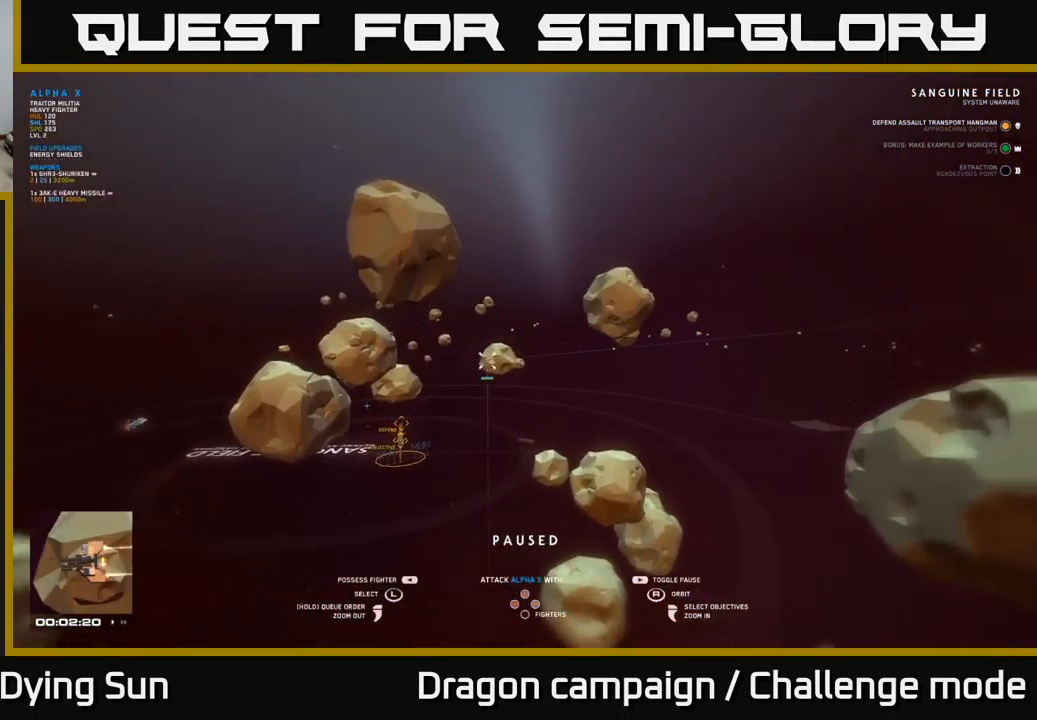
{"buttons": [], "left_stick": "center", "right_stick": "right", "events": []}